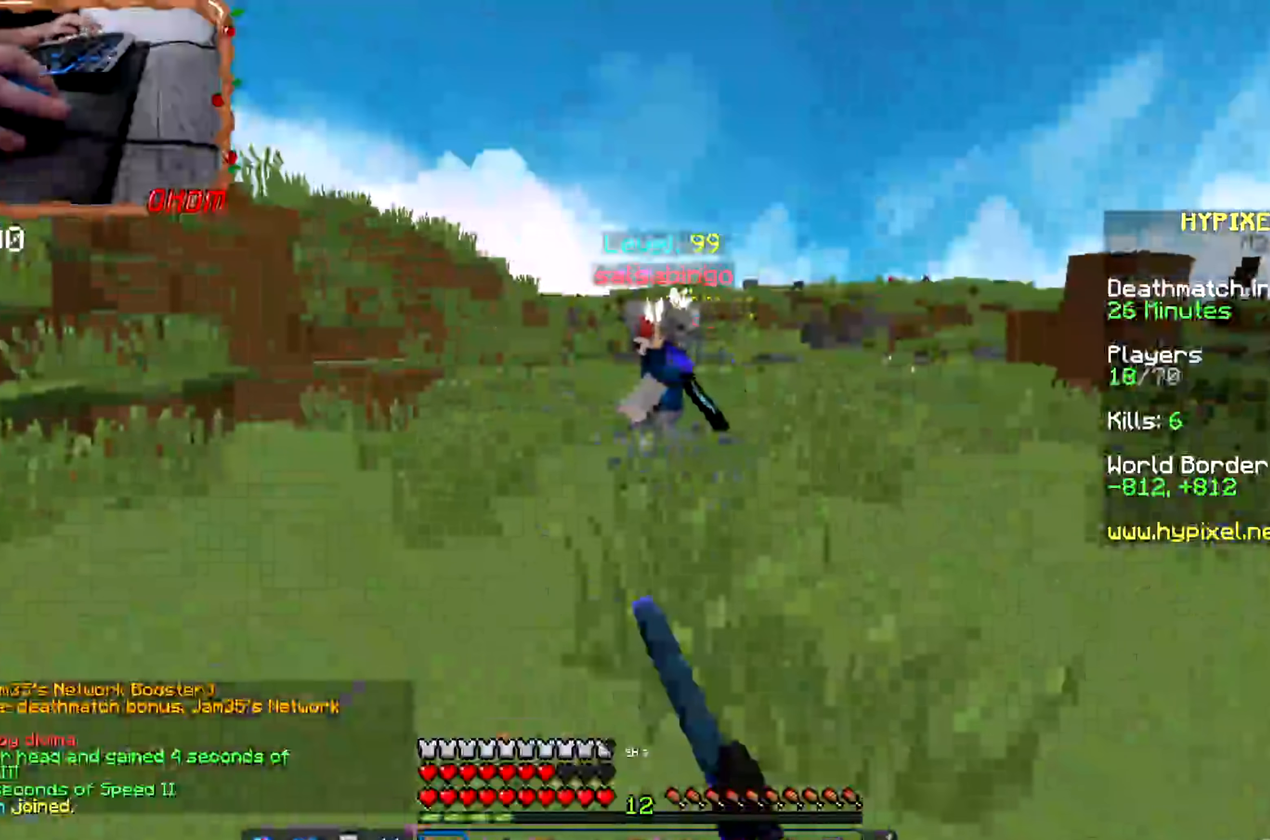
Gameplay with keyboard and mouse; each line is a JSON object with the keys and mouse buttons held at the frame after it. "events" lists presses ("down") and releases ("up") of "a", "d", "s", "space", "w", "mouse_left" and "mouse_right" between this image and that frame as [ms after this image, input, new state], when the widget could be followed in between. "mouse_left", "mouse_right" = the "left", "right" buttons of the "mouse" list. No other keys are recorded. Fast repeated clicks can show as one long hold. Mouse movement is not recorded.
{"keys": ["d", "w"], "mouse": ["left"], "events": [[67, "d", "up"], [217, "mouse_left", "down"], [301, "d", "down"]]}
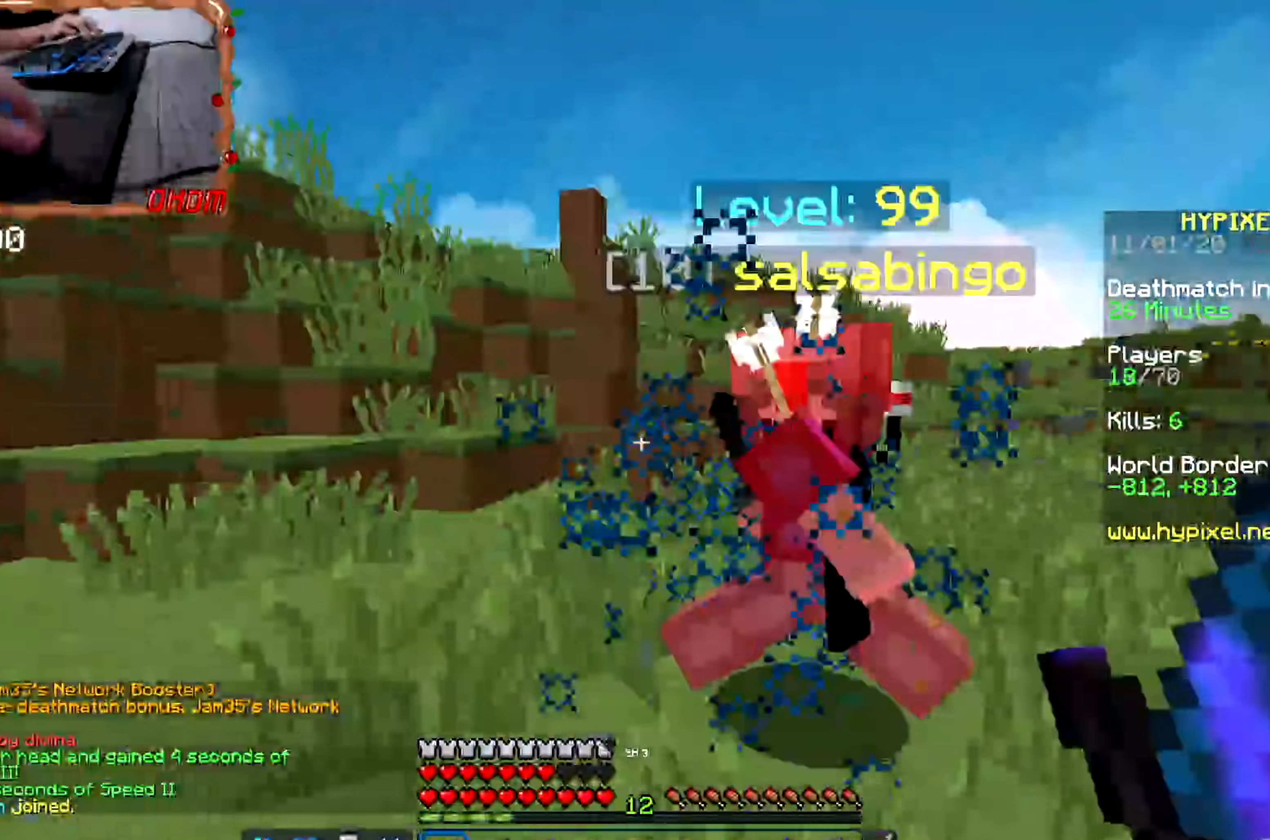
{"keys": ["a", "w"], "mouse": [], "events": [[467, "d", "up"], [500, "a", "down"], [500, "mouse_left", "up"]]}
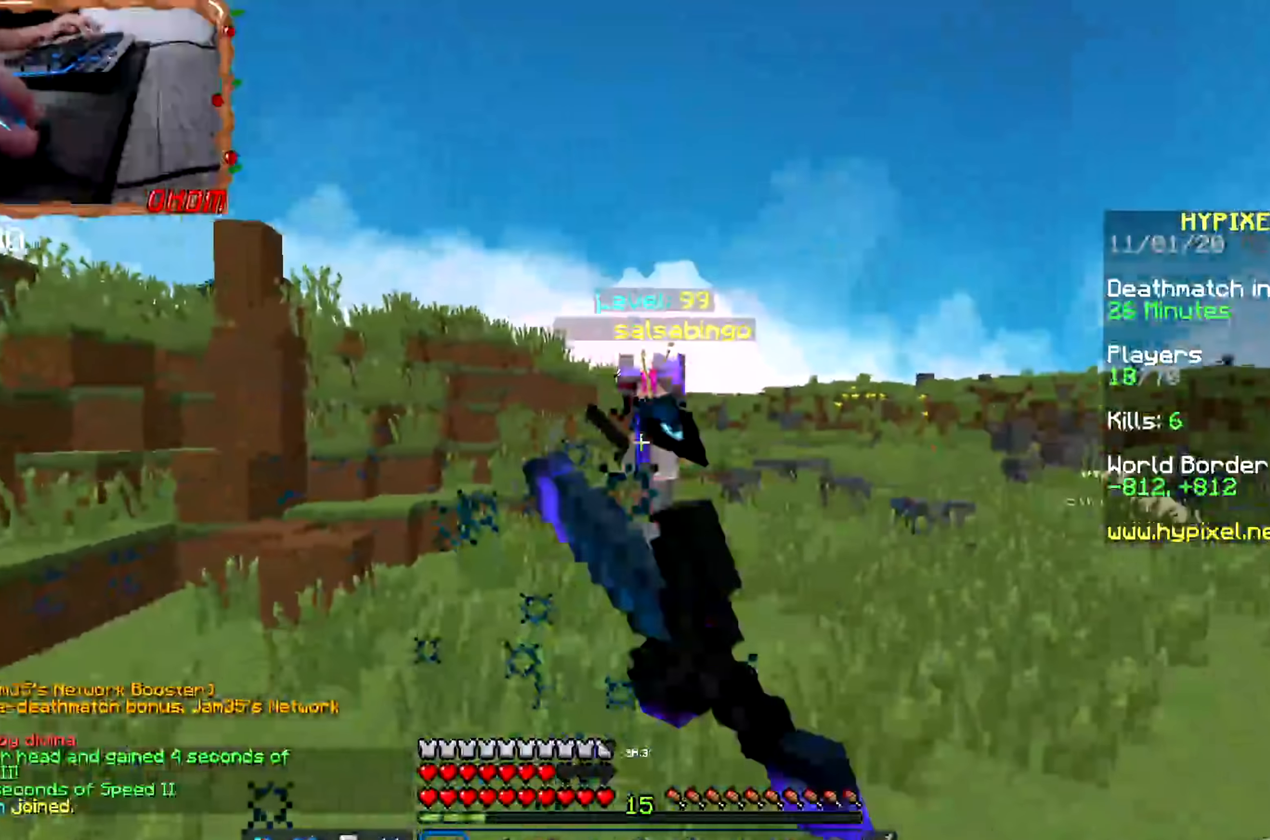
{"keys": ["space", "w"], "mouse": [], "events": [[100, "mouse_right", "down"], [100, "w", "up"], [284, "mouse_right", "up"], [284, "w", "down"], [367, "space", "down"], [401, "a", "up"]]}
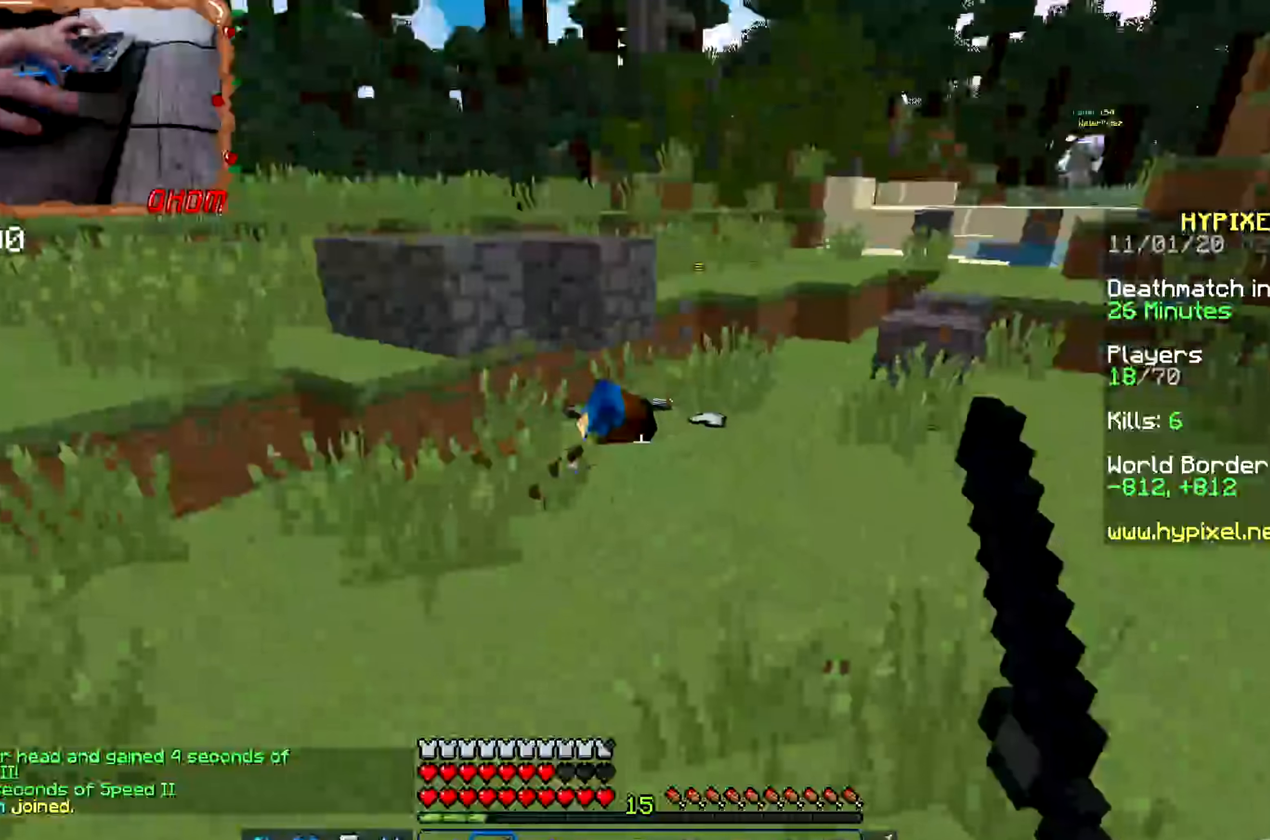
{"keys": ["a", "space", "w"], "mouse": [], "events": [[200, "space", "up"], [367, "space", "down"], [400, "a", "down"]]}
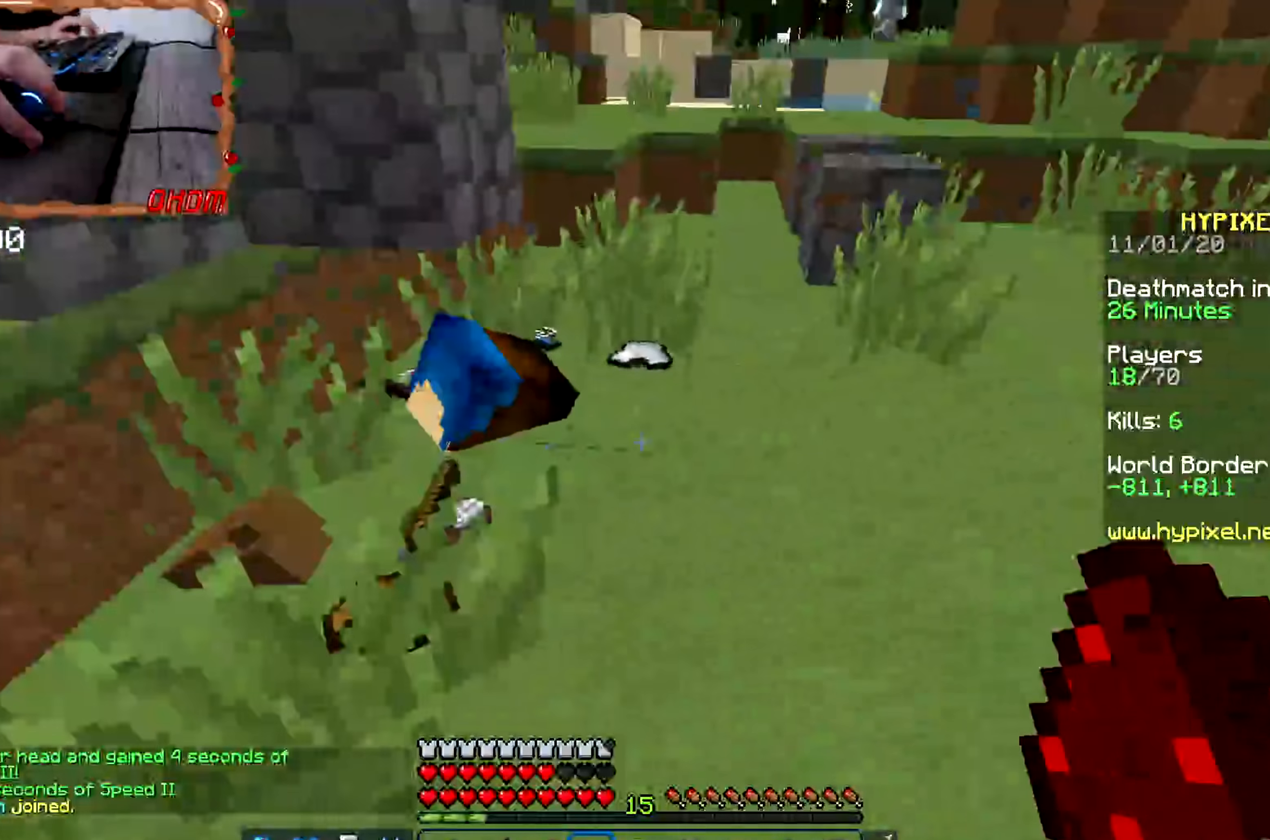
{"keys": [], "mouse": [], "events": [[100, "space", "up"], [167, "w", "up"], [267, "a", "up"]]}
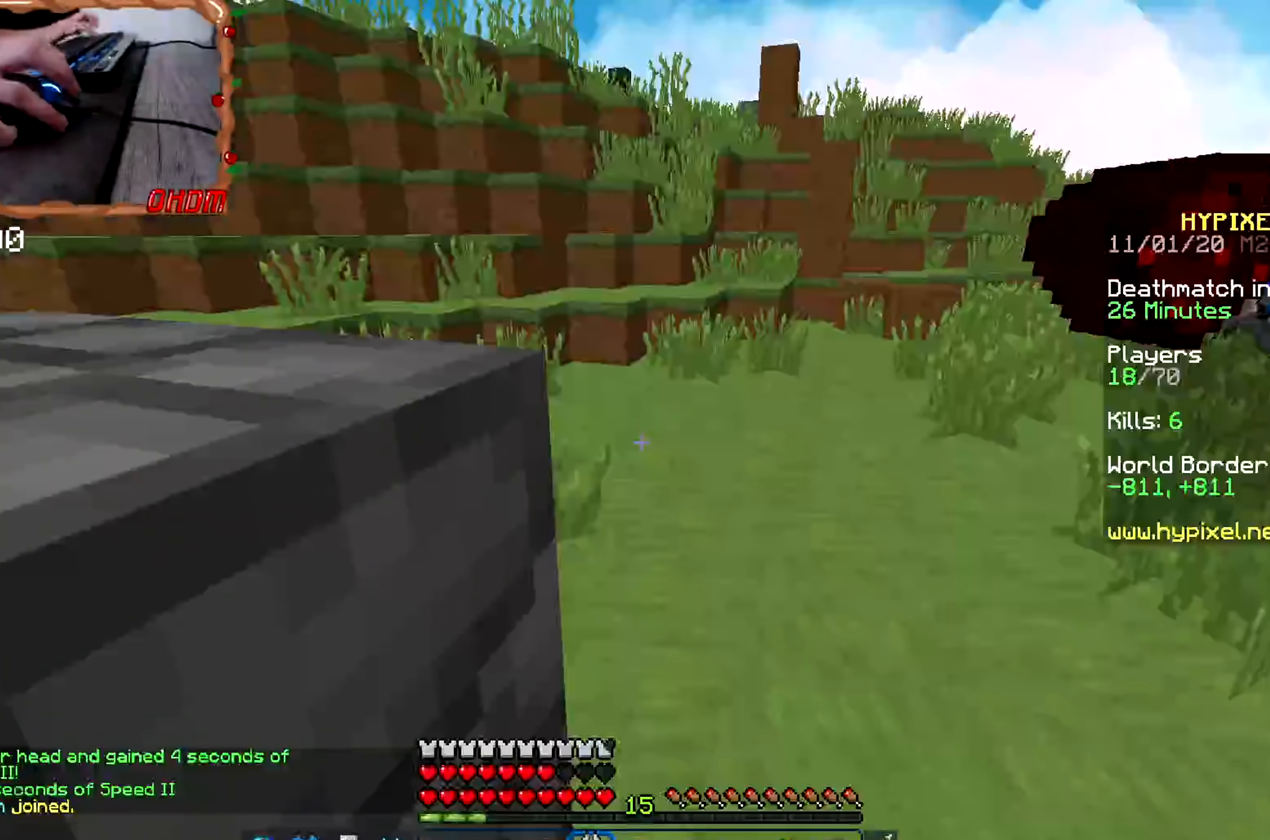
{"keys": [], "mouse": []}
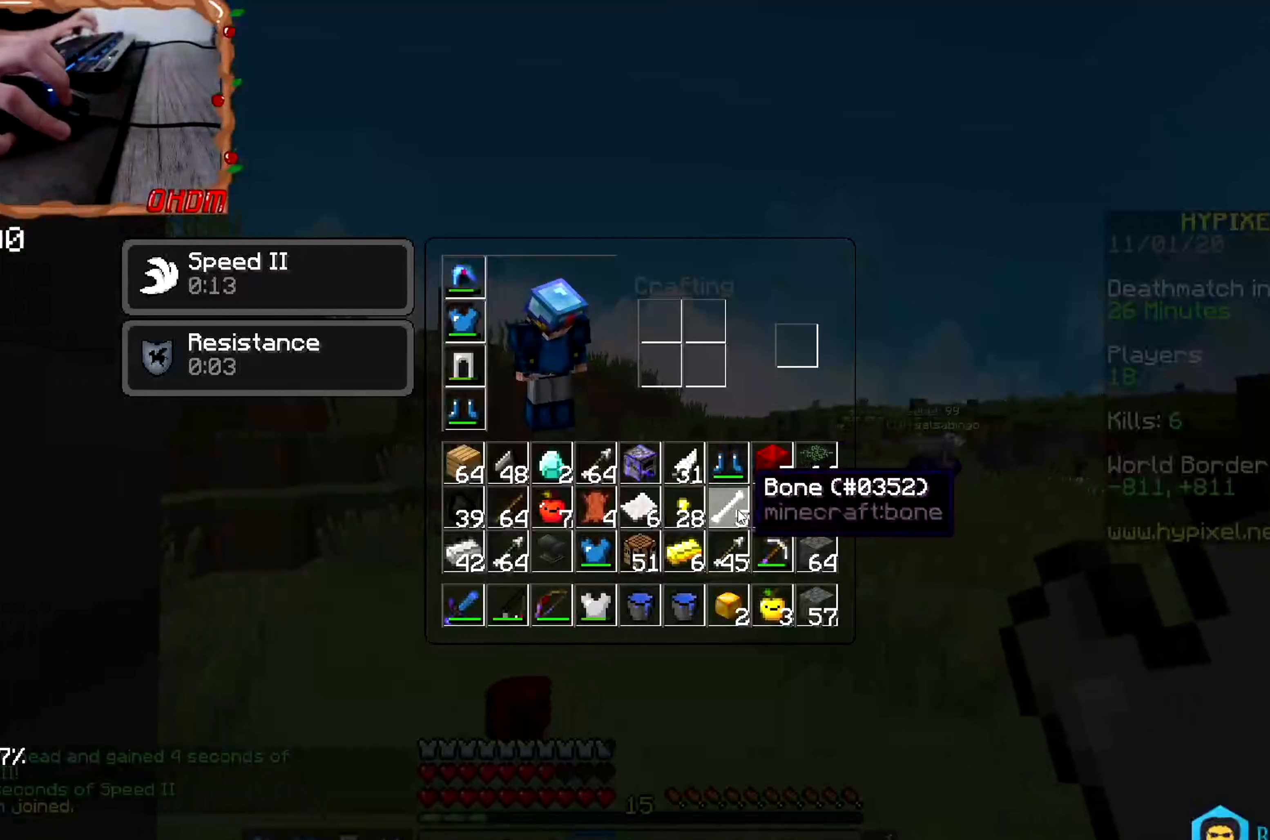
{"keys": [], "mouse": [], "events": []}
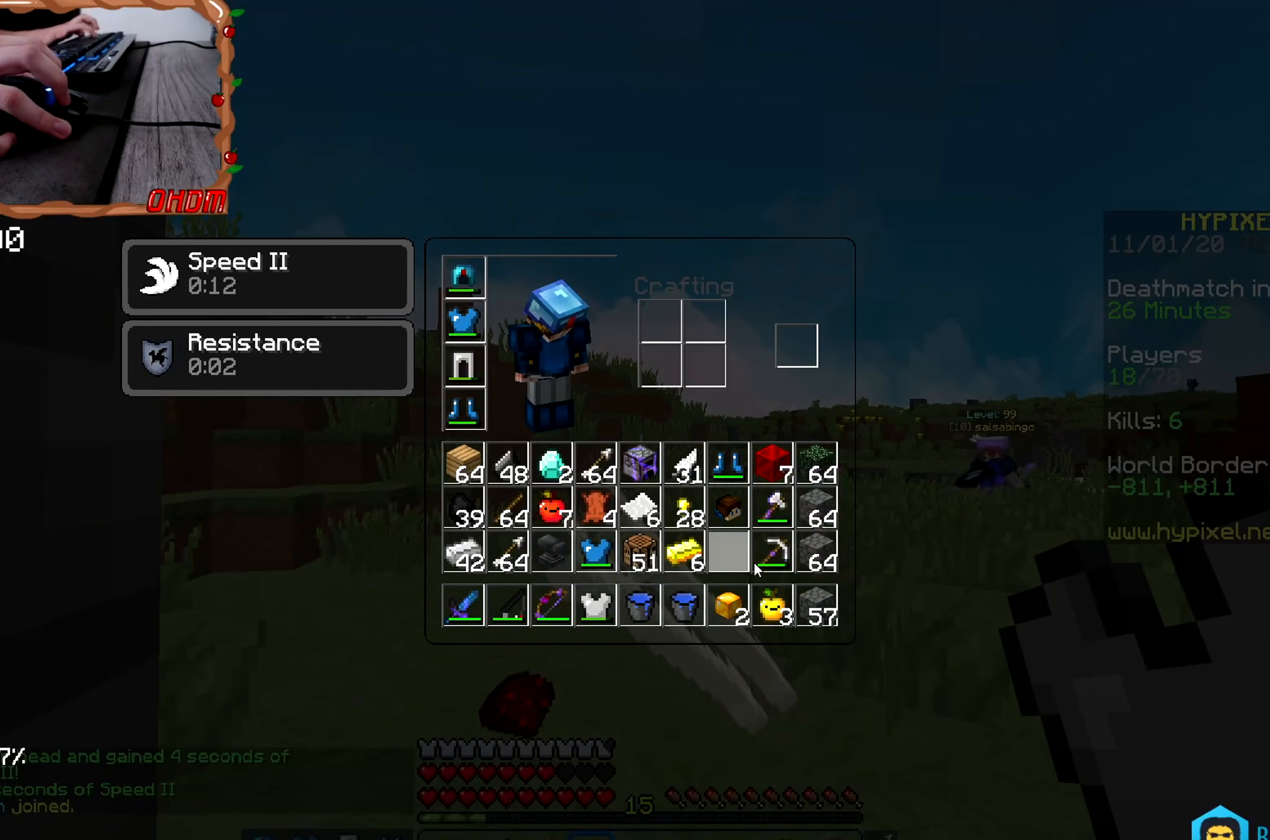
{"keys": [], "mouse": [], "events": []}
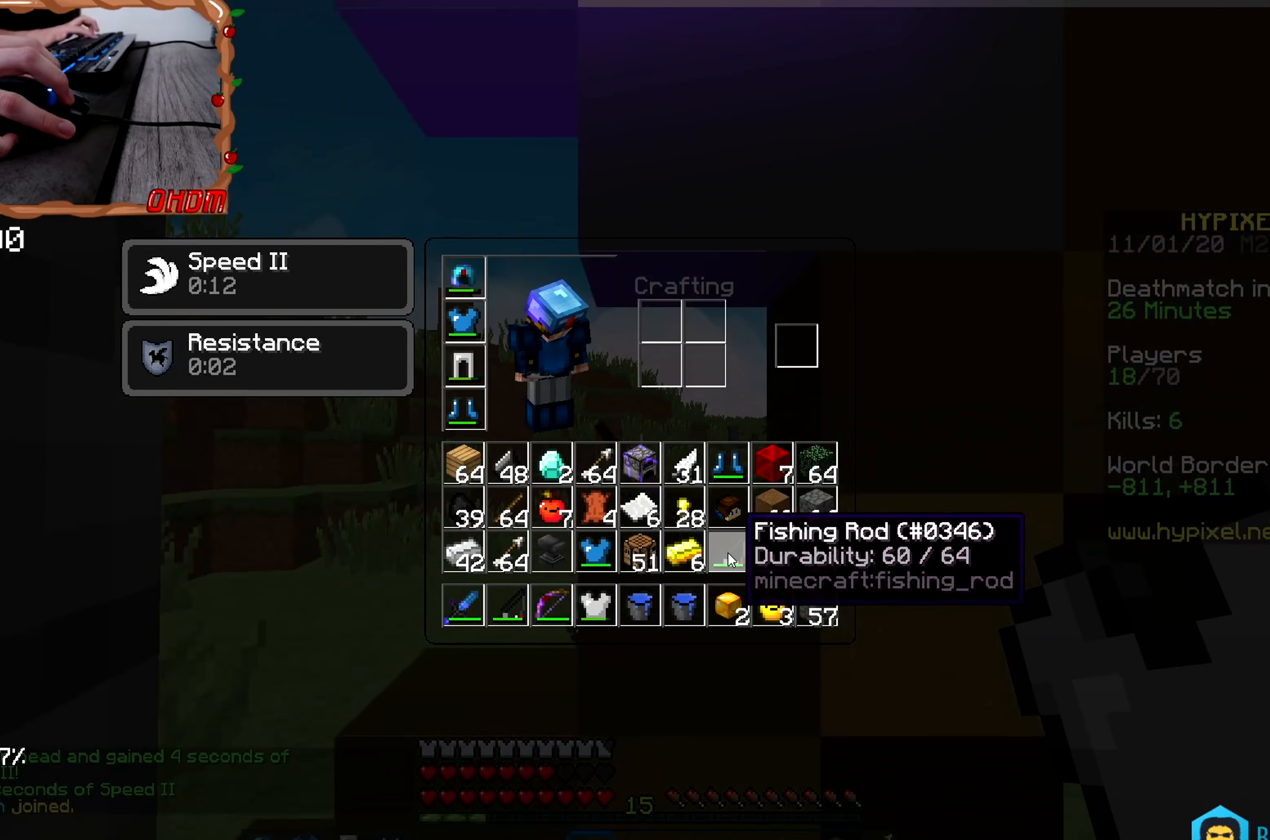
{"keys": [], "mouse": [], "events": []}
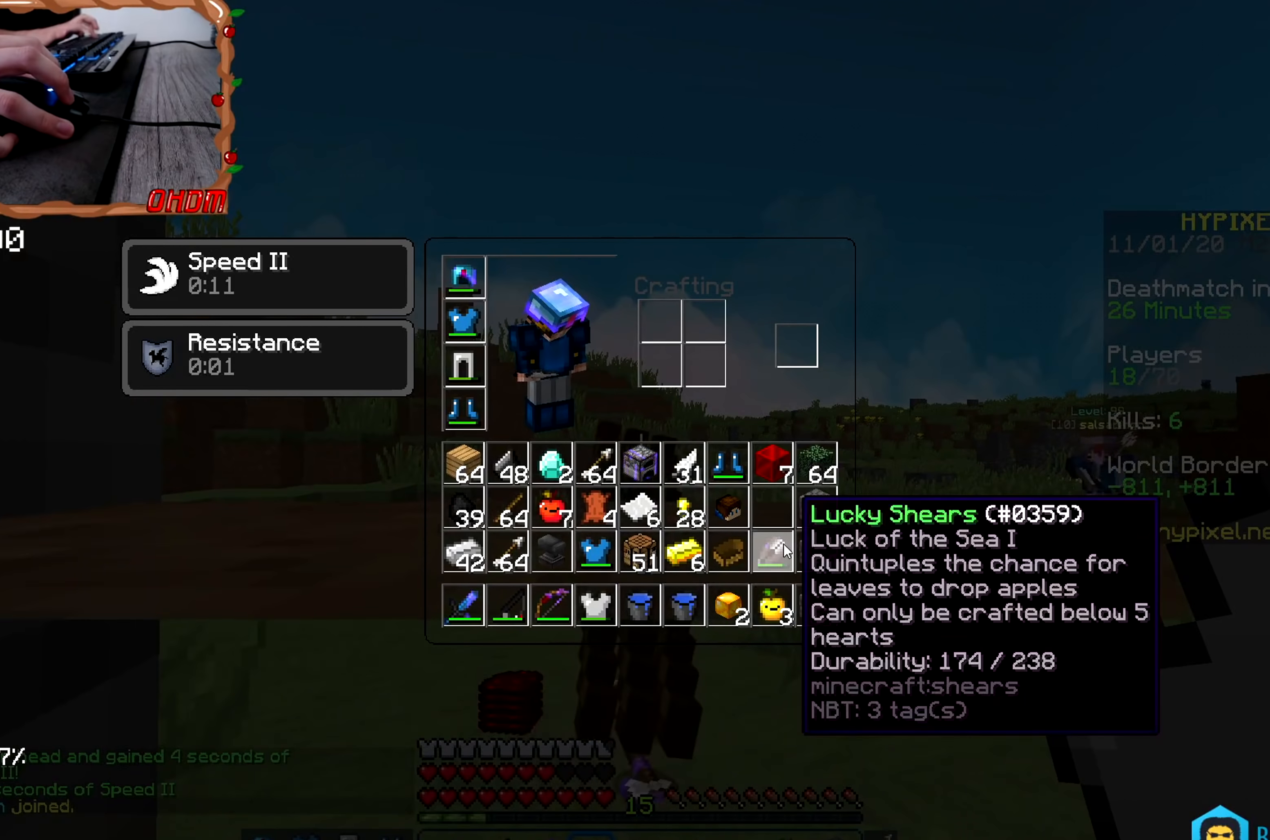
{"keys": [], "mouse": [], "events": []}
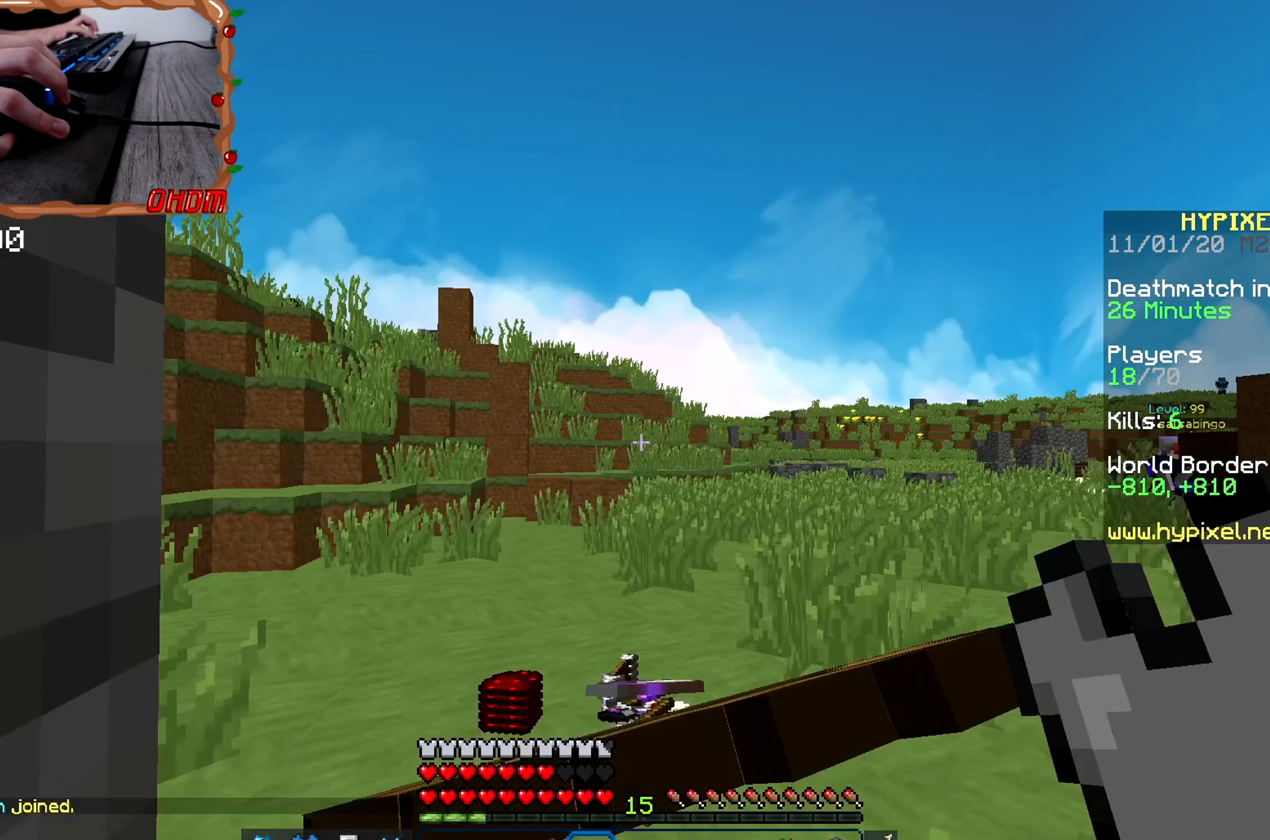
{"keys": ["w"], "mouse": [], "events": [[67, "w", "down"], [200, "d", "down"], [434, "d", "up"]]}
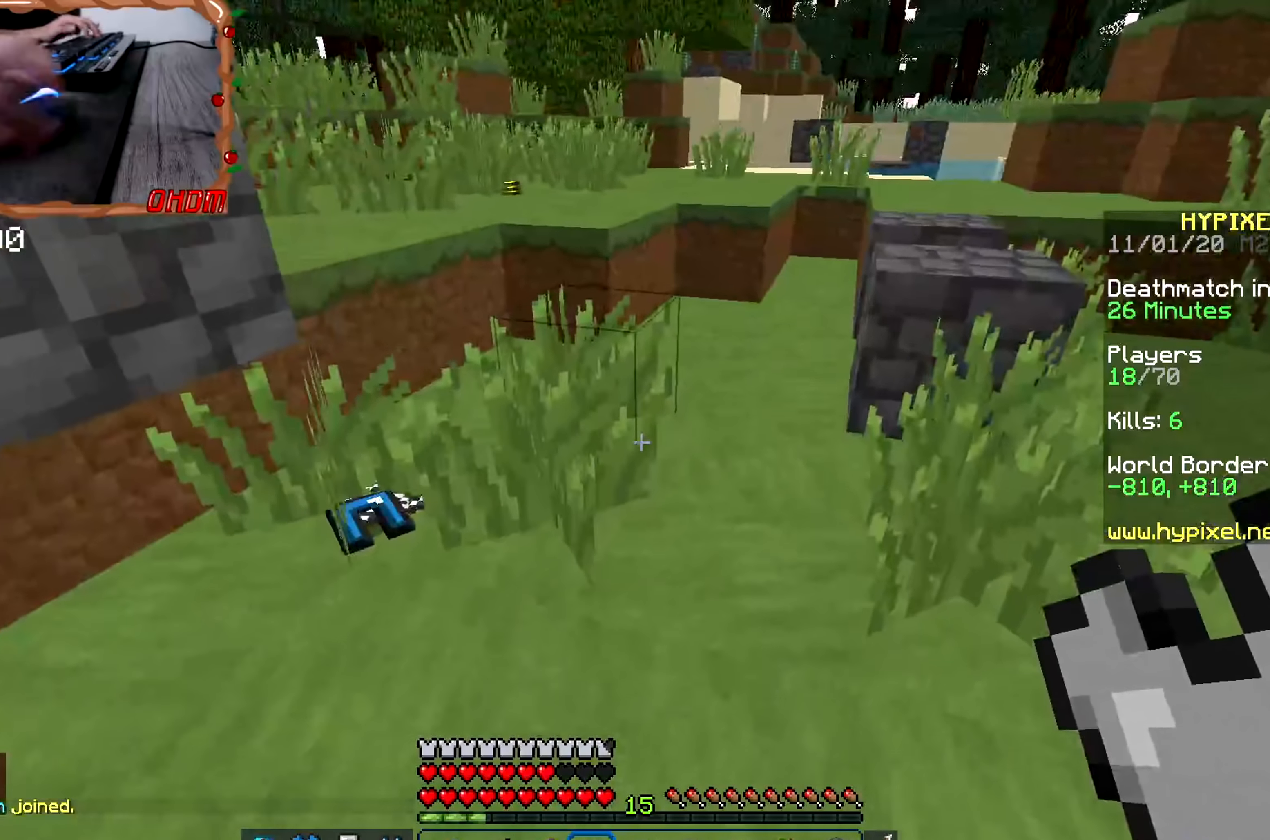
{"keys": ["d"], "mouse": [], "events": [[367, "d", "down"], [467, "w", "up"]]}
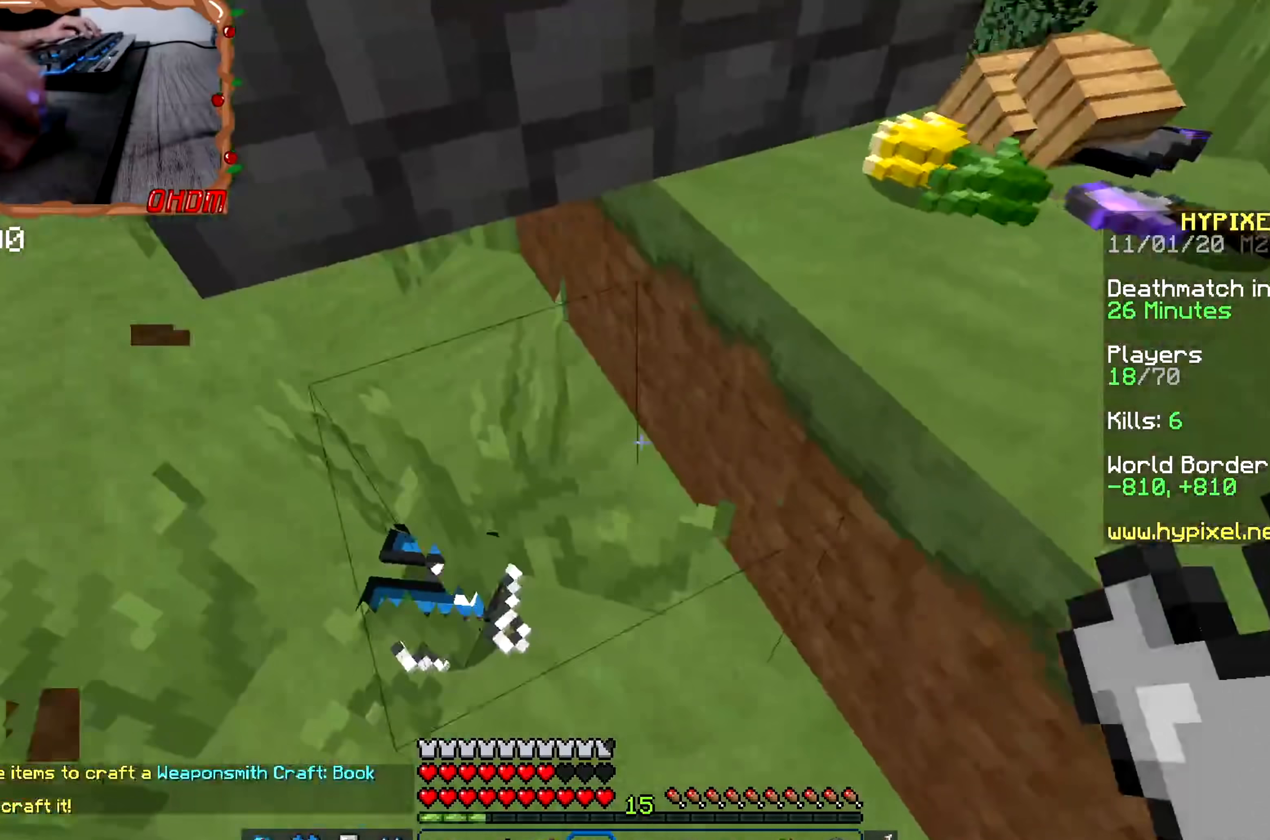
{"keys": [], "mouse": [], "events": [[17, "a", "down"], [134, "d", "up"], [134, "w", "down"], [350, "w", "up"], [401, "a", "up"]]}
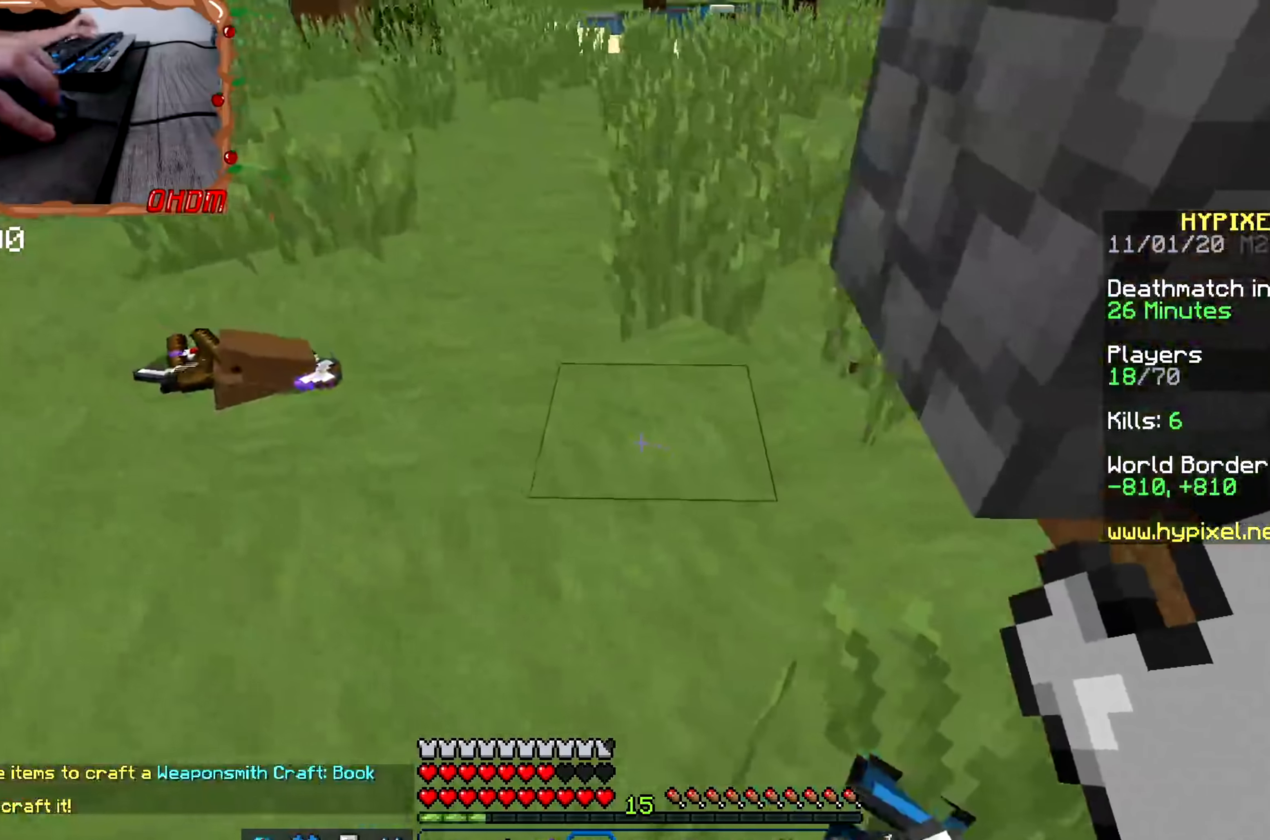
{"keys": [], "mouse": [], "events": []}
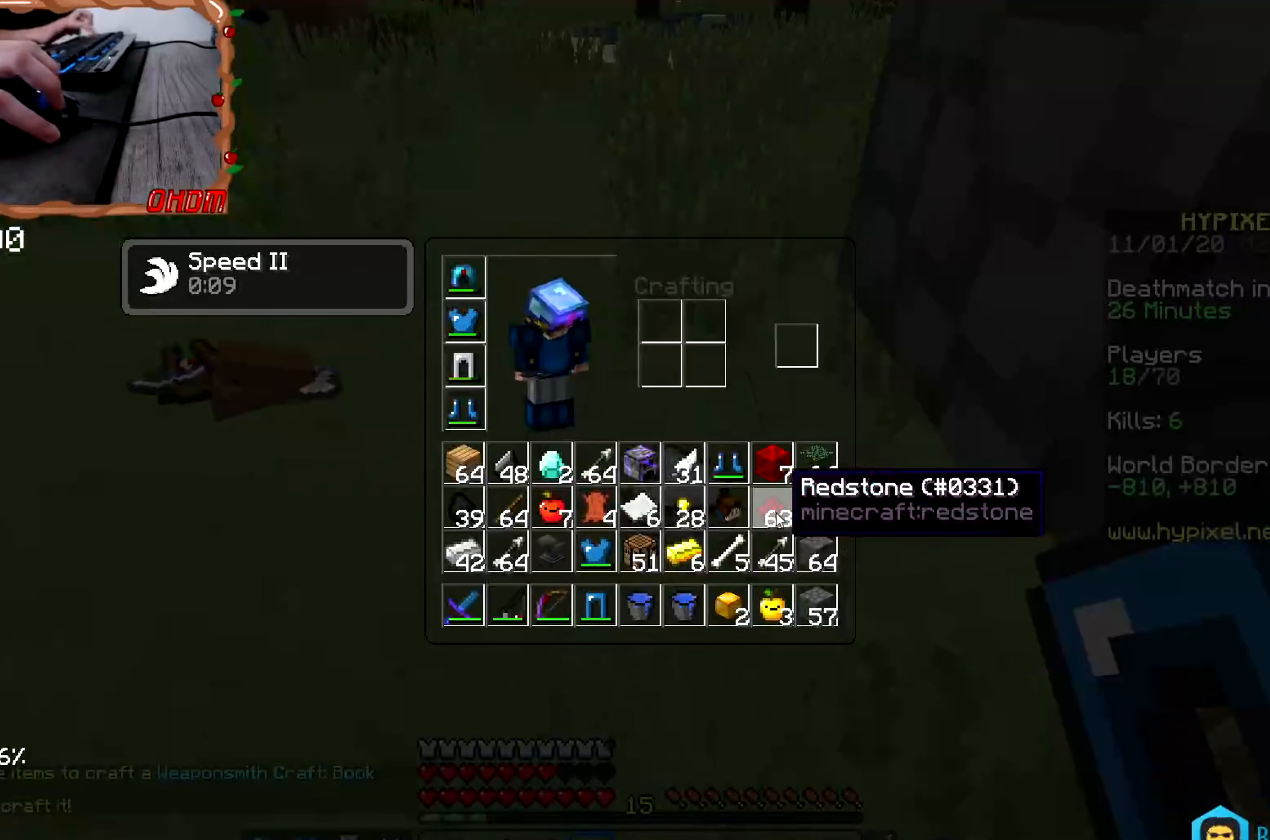
{"keys": [], "mouse": [], "events": []}
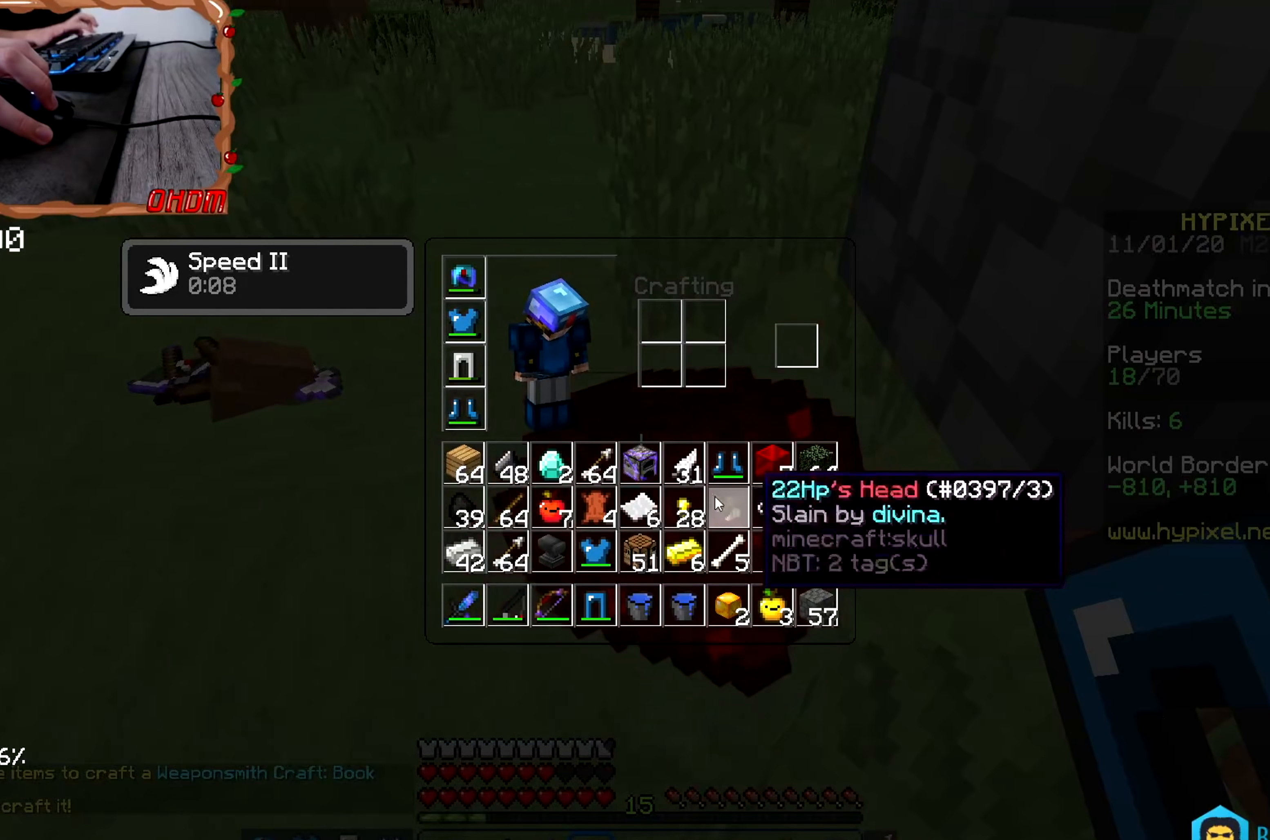
{"keys": [], "mouse": [], "events": []}
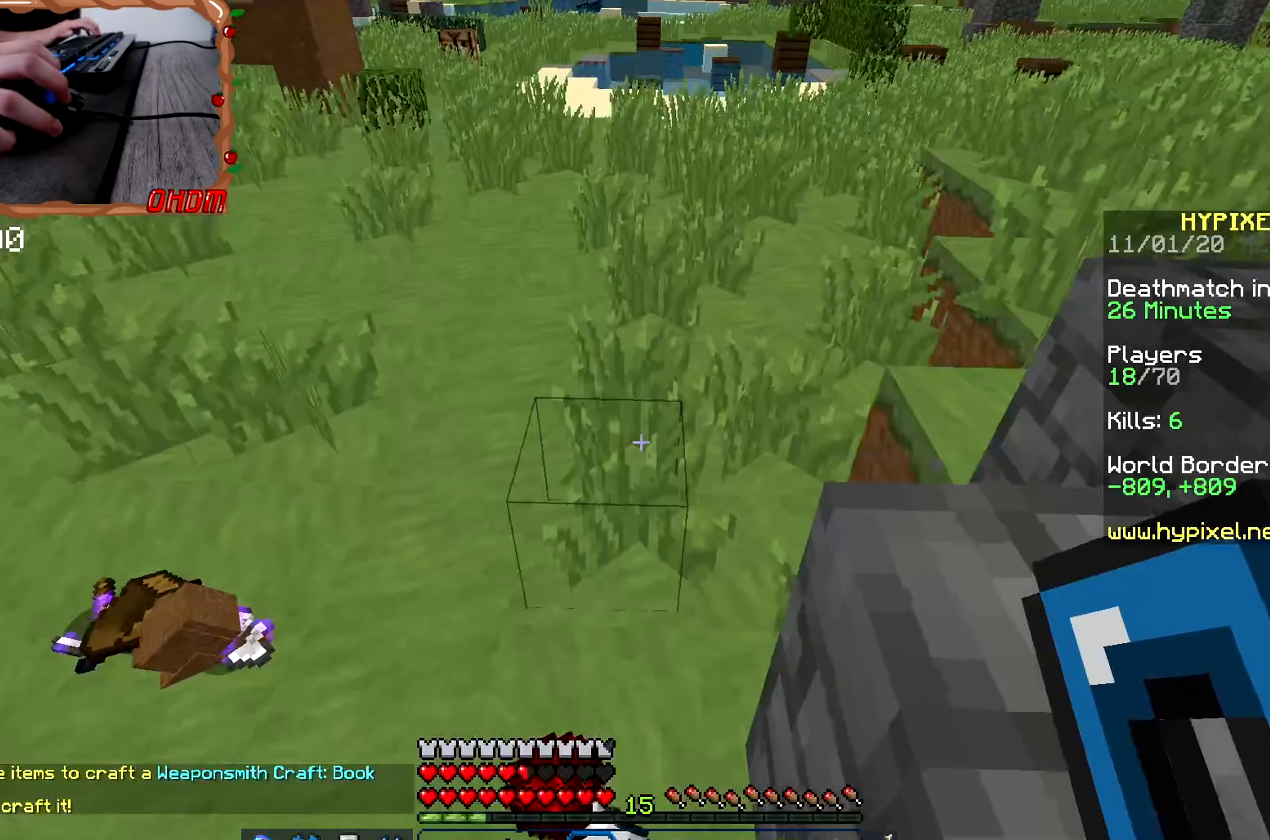
{"keys": [], "mouse": [], "events": []}
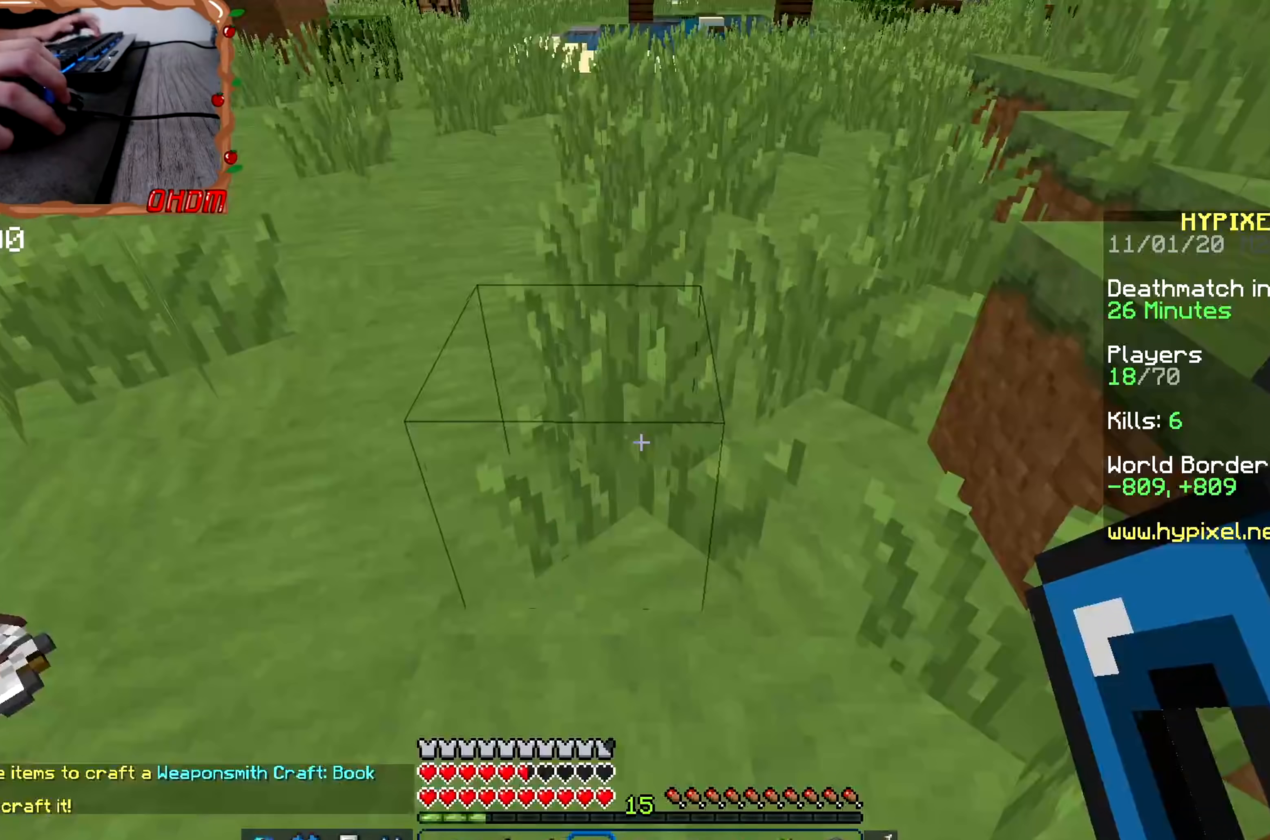
{"keys": [], "mouse": []}
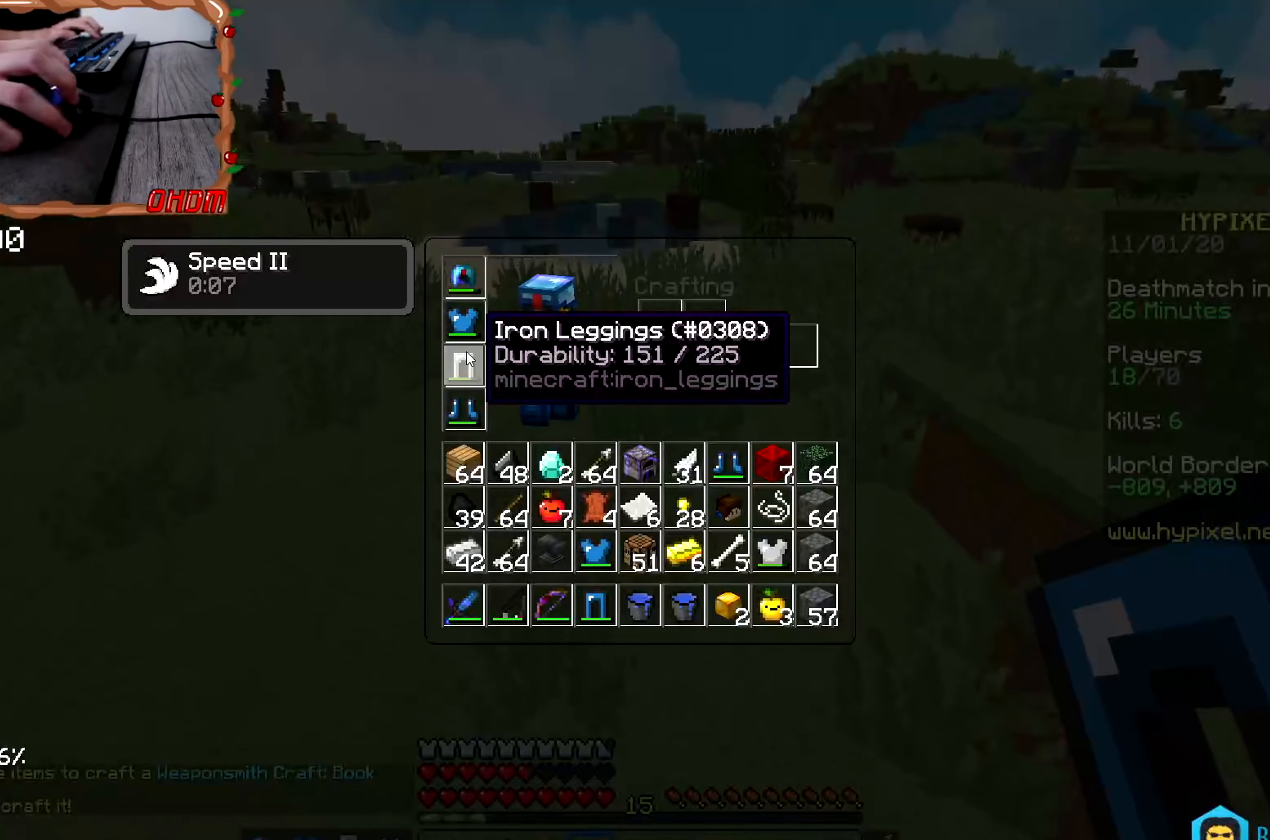
{"keys": ["space", "w"], "mouse": [], "events": [[283, "w", "down"], [383, "space", "down"]]}
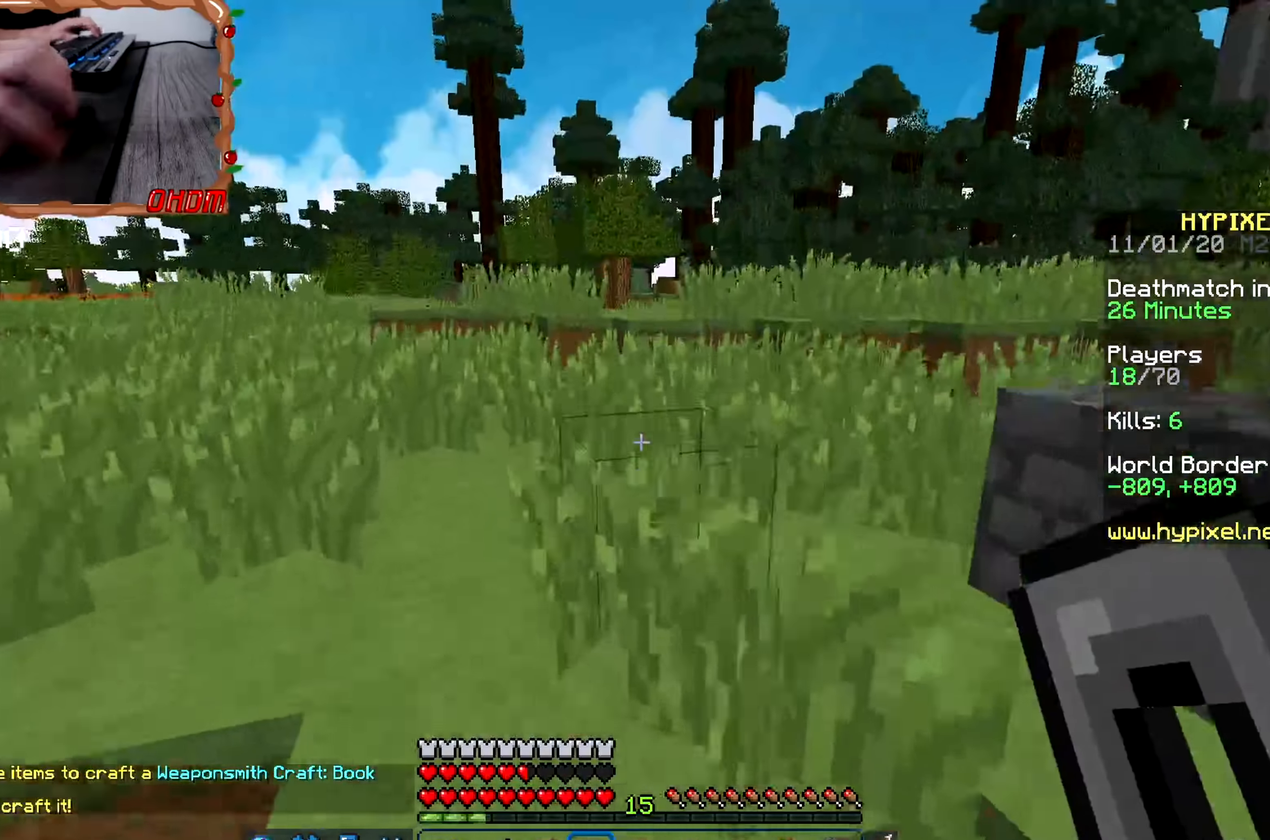
{"keys": [], "mouse": []}
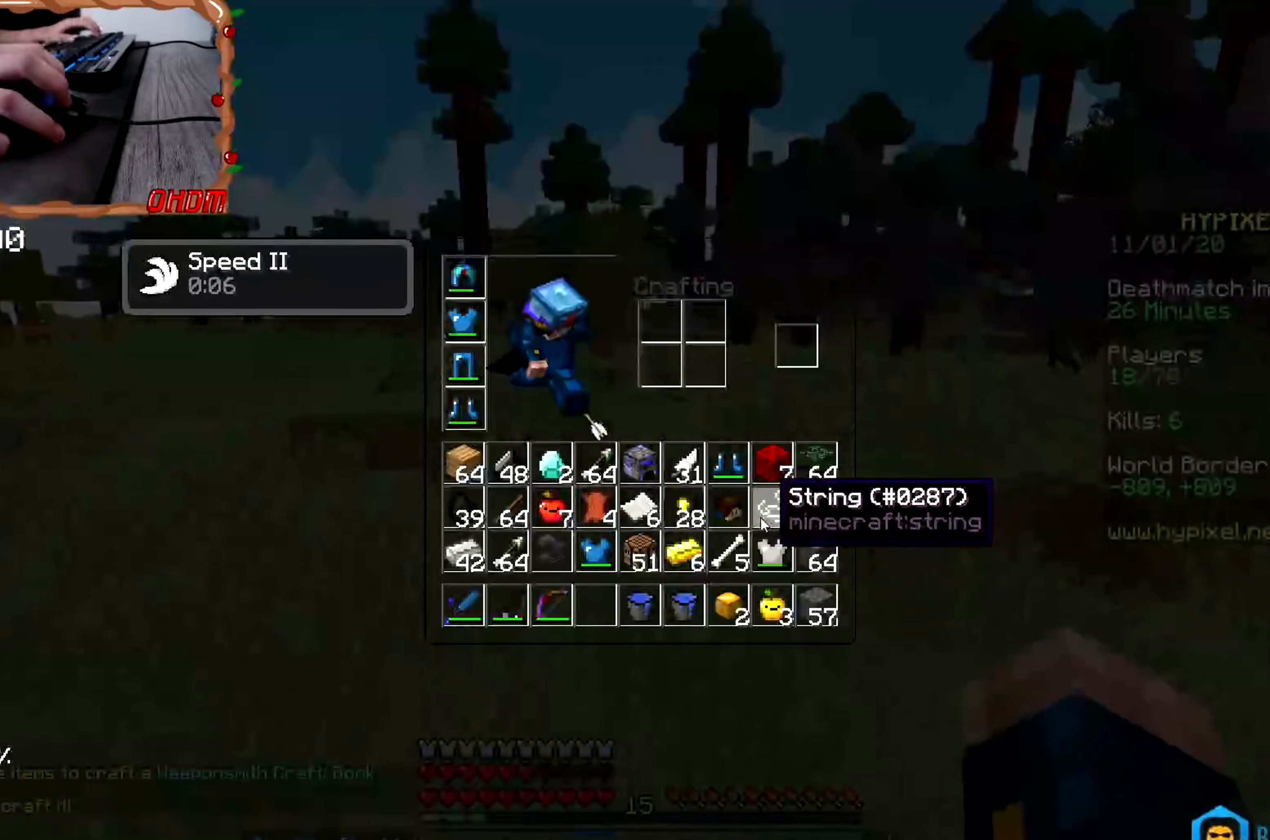
{"keys": ["w"], "mouse": [], "events": [[350, "w", "down"]]}
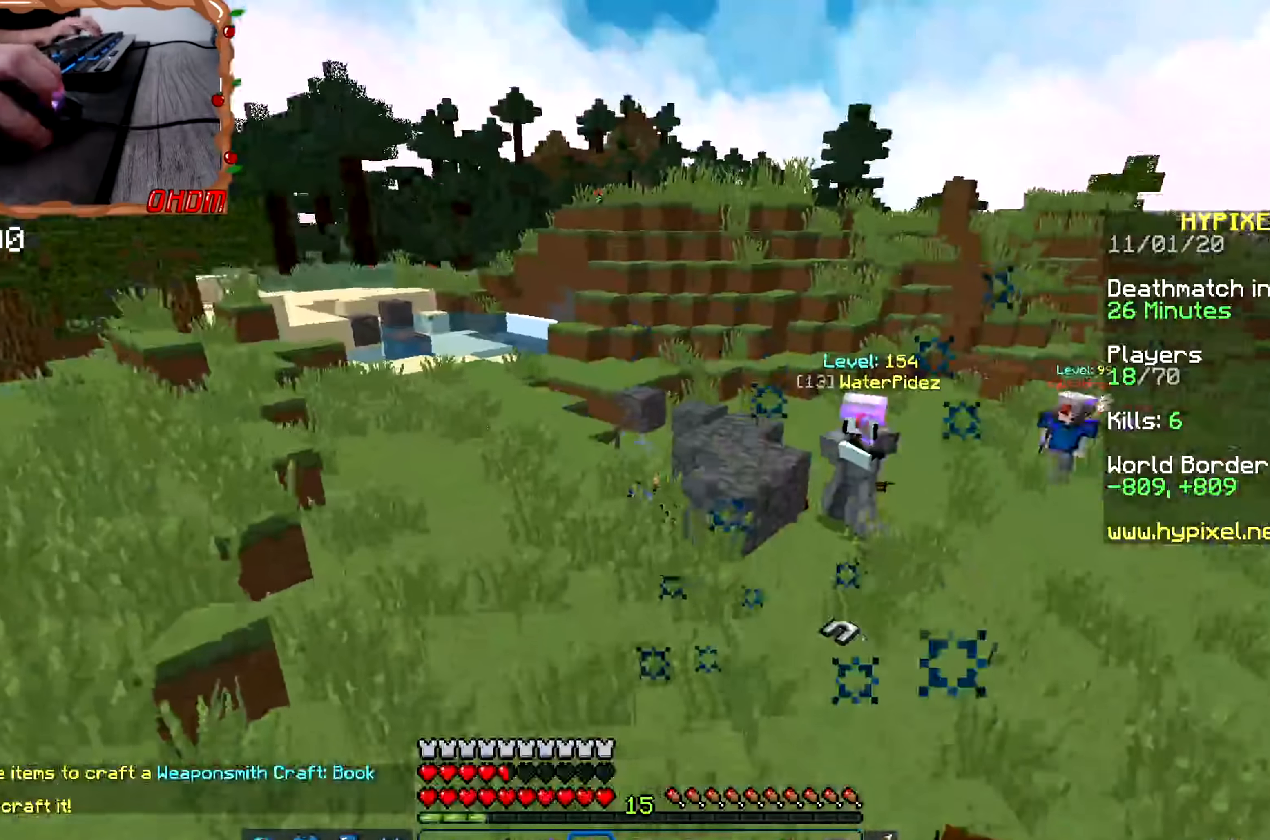
{"keys": ["w"], "mouse": ["right"], "events": [[201, "mouse_left", "down"], [384, "mouse_left", "up"], [434, "mouse_right", "down"]]}
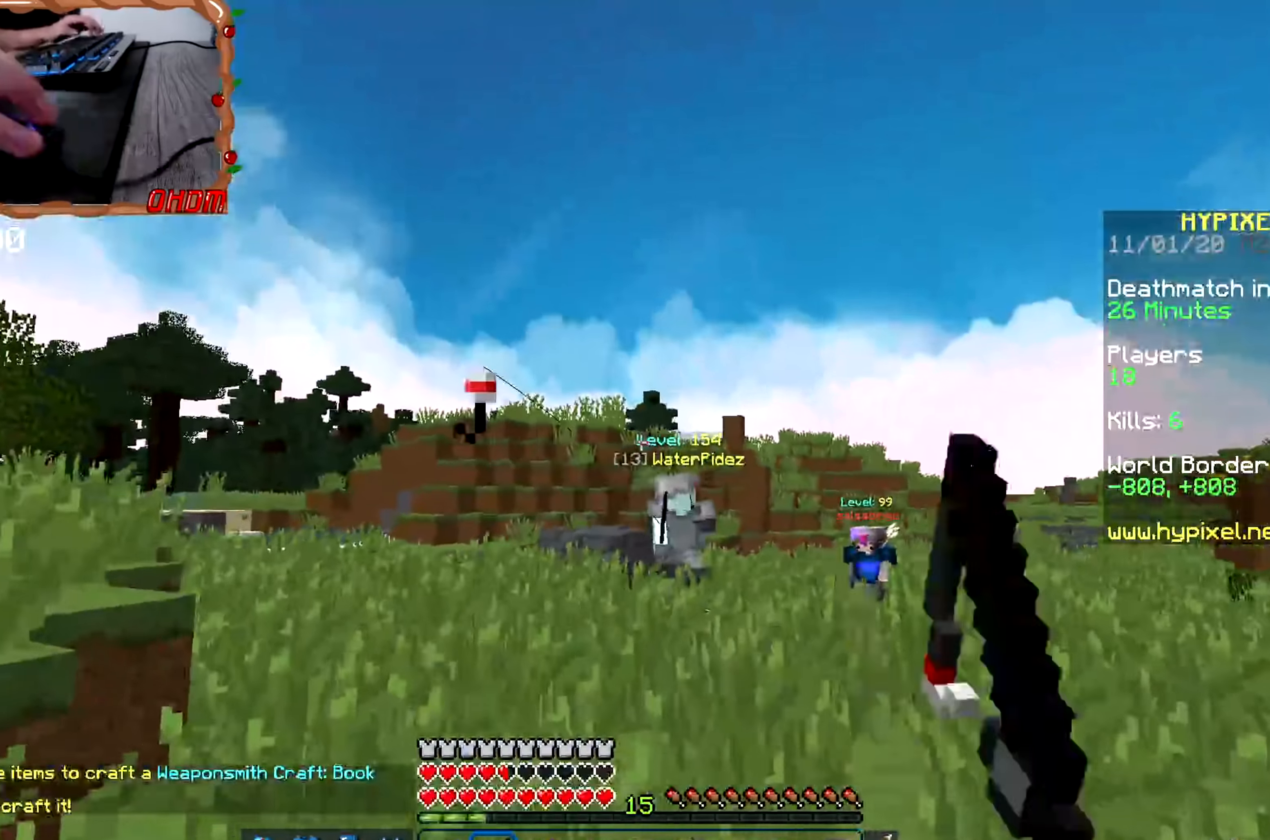
{"keys": ["space", "w"], "mouse": [], "events": [[117, "mouse_right", "up"], [367, "space", "down"]]}
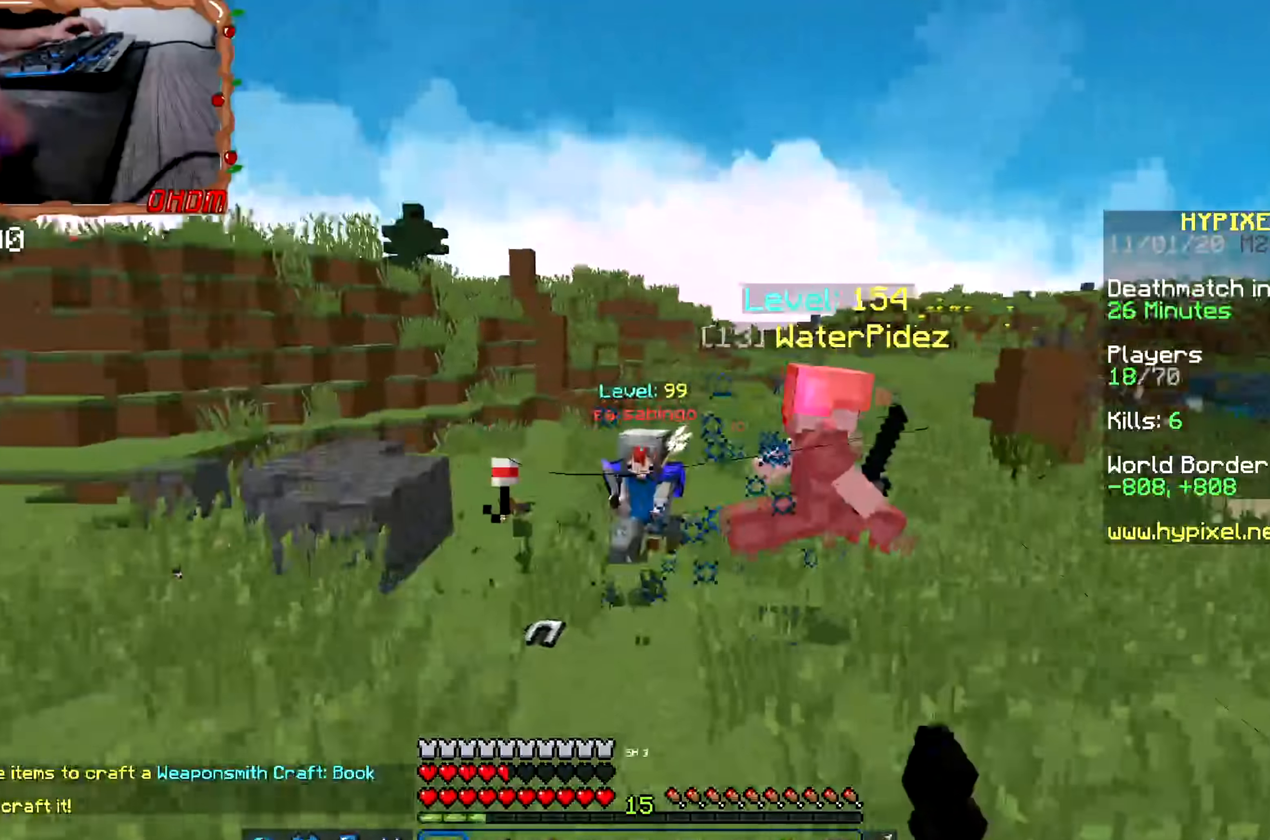
{"keys": ["d", "w"], "mouse": ["left"], "events": [[67, "d", "down"], [84, "space", "up"], [284, "mouse_left", "down"]]}
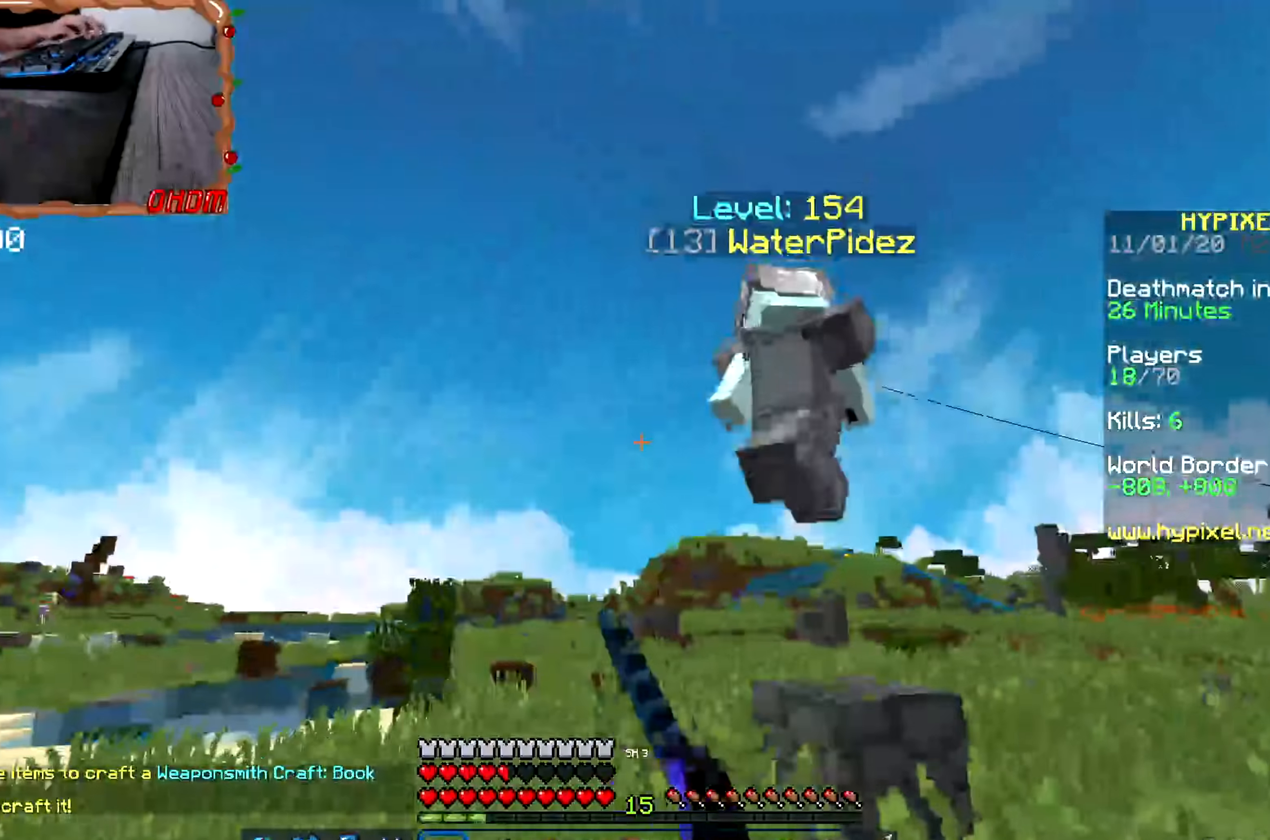
{"keys": ["space", "w"], "mouse": ["right"], "events": [[117, "d", "up"], [217, "space", "down"], [434, "mouse_left", "up"], [484, "mouse_right", "down"]]}
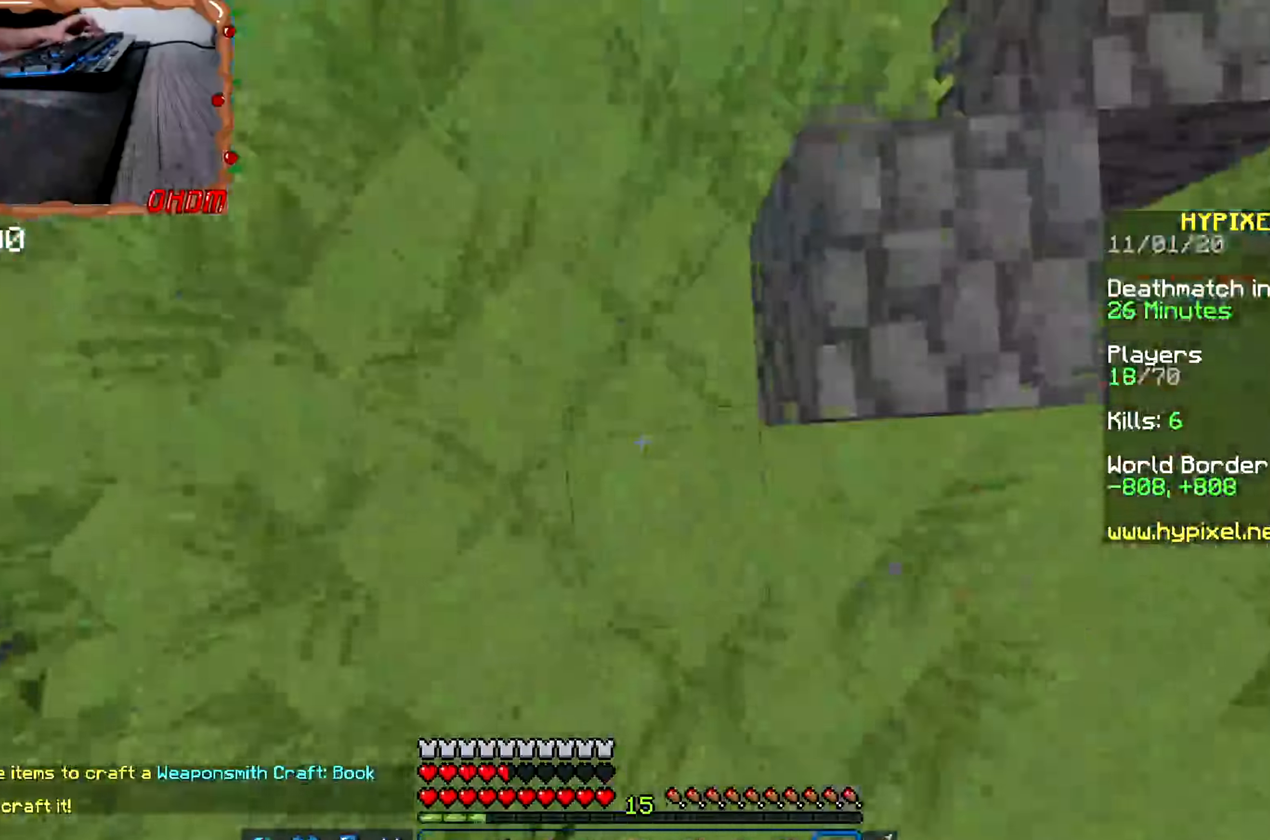
{"keys": ["space", "w"], "mouse": [], "events": [[34, "space", "up"], [117, "space", "down"], [134, "mouse_right", "up"]]}
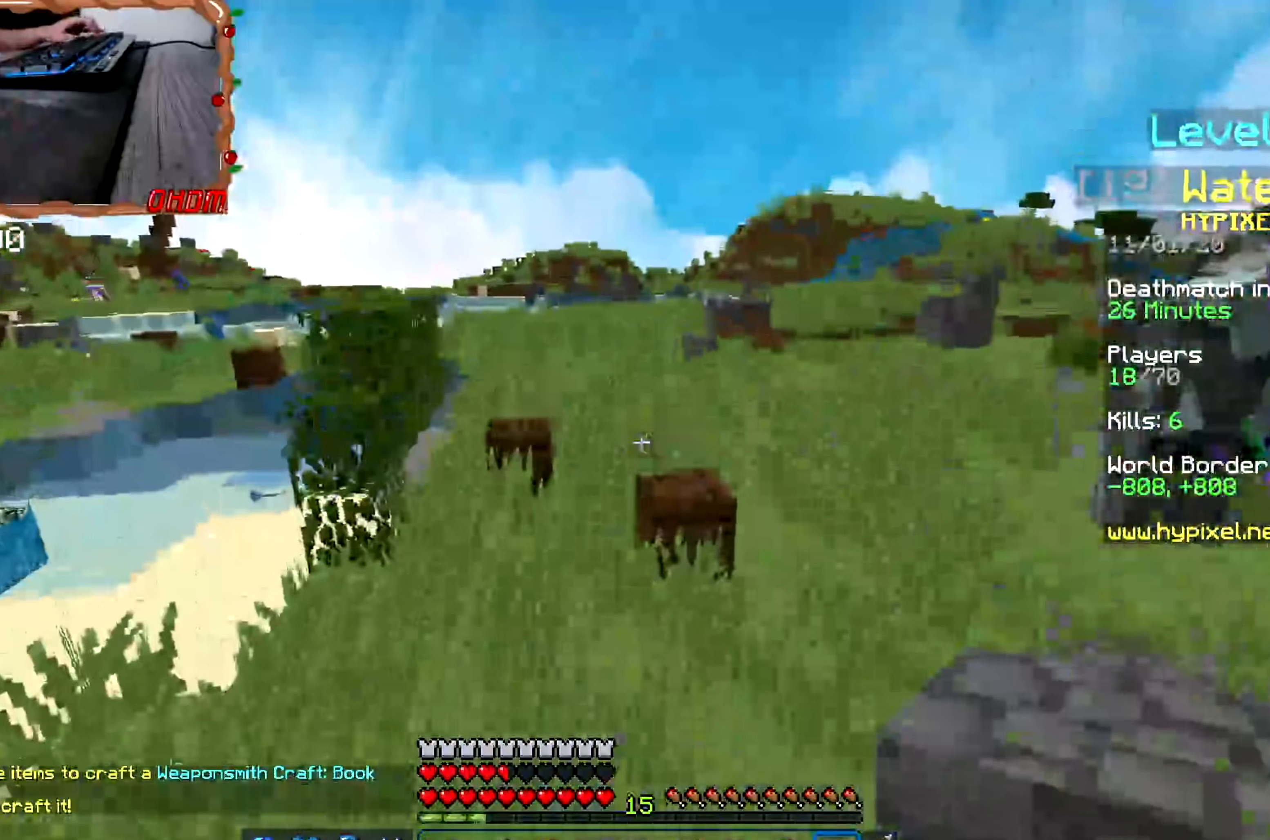
{"keys": ["space", "w"], "mouse": [], "events": [[233, "space", "up"], [267, "mouse_right", "down"], [400, "space", "down"], [417, "mouse_right", "up"]]}